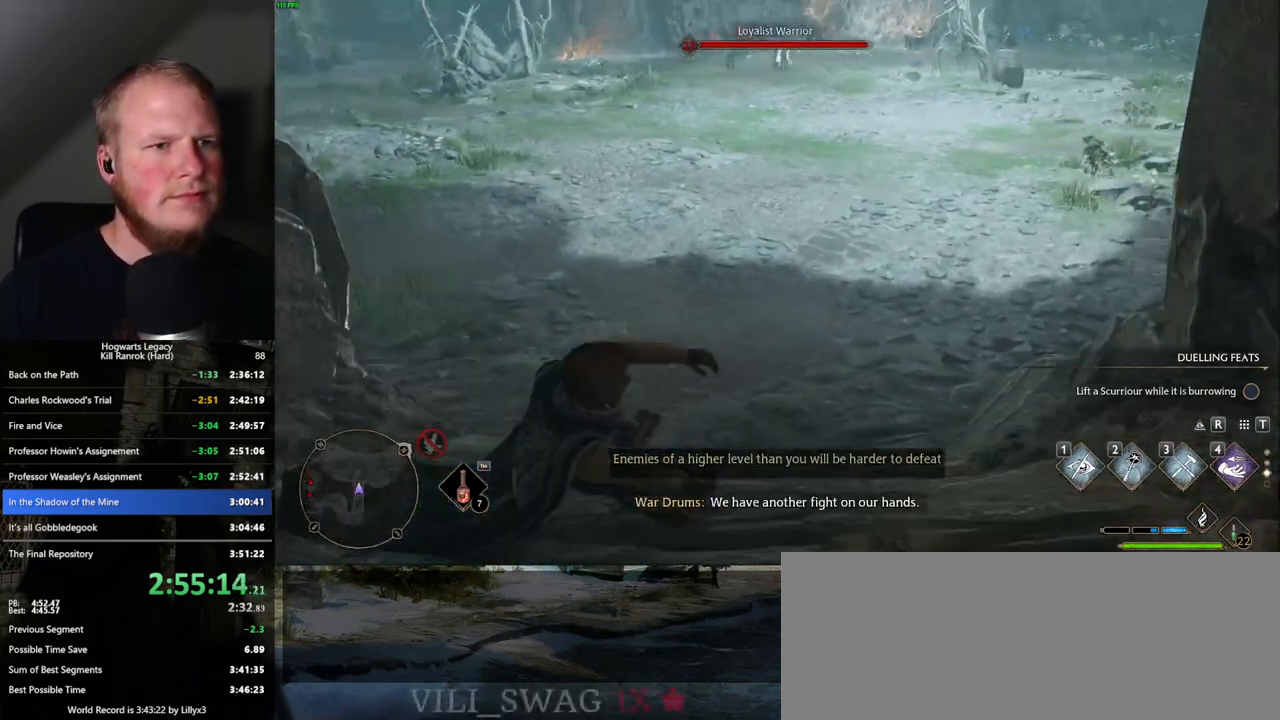
Gameplay with keyboard and mouse; each line is a JSON object with the keys and mouse buttons held at the frame after it. "events" lists presses ("down") and releases ("up") of ".", "/", "0", "1", "2", "3", "4", "5", "6", "7", "8", "9", "a", "alt_l", "alt_r", "b", "backslash", "backspace", "c", "caps_lock", "comma", "ctrl_l", "ctrl_r", "d", "e", "equals", "escape", "f", "f1", "f10", "f11", "f12", "f2", "f3", "f4", "f5", "f6", "f7", "f8", "f9", "g", "h", "i", "j", "k", "l", "lbracket", "m", "minus", "n", "o", "p", "q", "quote", "r", "rbracket", "return", "s", "semicolon", "shift_l", "shift_r", "space", "super_l", "super_r", "t", "tab", "tilde", "u", "v", "w", "x", "y", "z", "mouse_left", "mouse_wheel", "mouse_right", "mouse_mb4" and "mouse_mb5" between this image and that frame as [ms after this image, input, new state], when the widget could be followed in between. "mouse_left", "mouse_wheel", "mouse_right", "mouse_mb4", "mouse_mb5" = the "left", "wheel", "right", "mb4", "mb5" buttons of the "mouse" list. No other keys are recorded. "wheel" means that the mouse wheel is clicked or scrolled. Mouse movement is not recorded.
{"keys": ["w"], "mouse": [], "events": []}
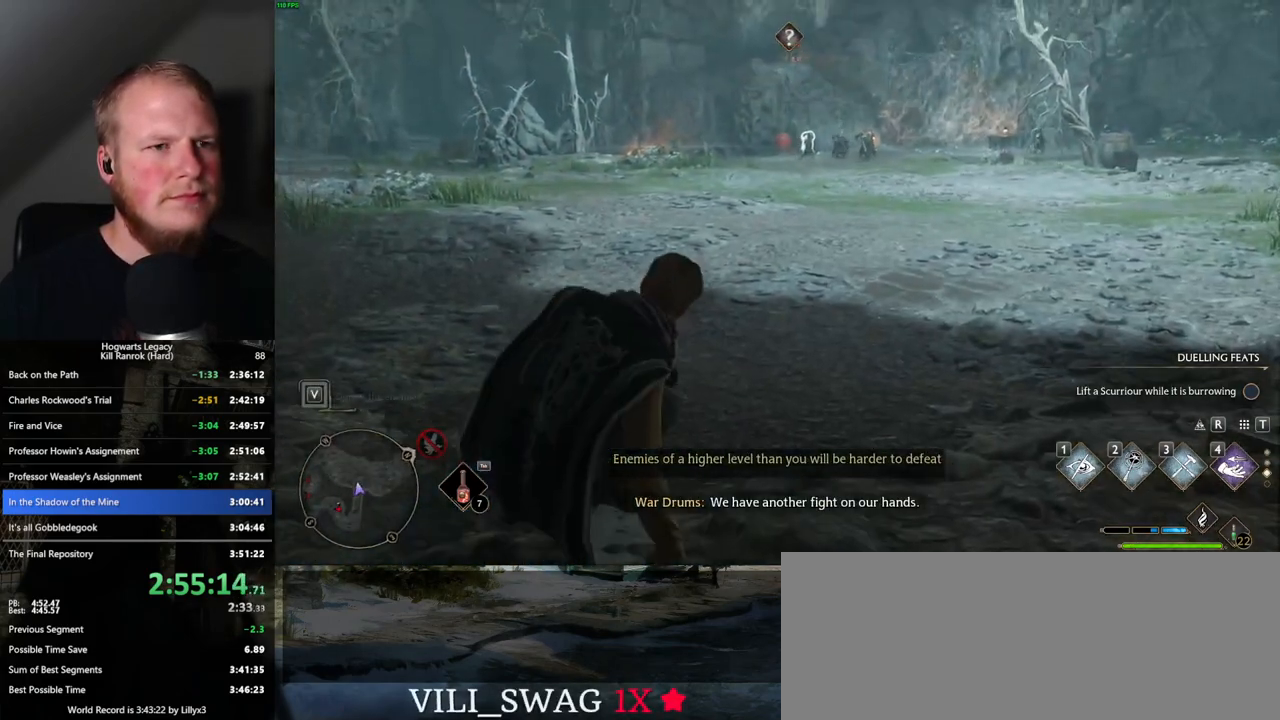
{"keys": ["w"], "mouse": [], "events": []}
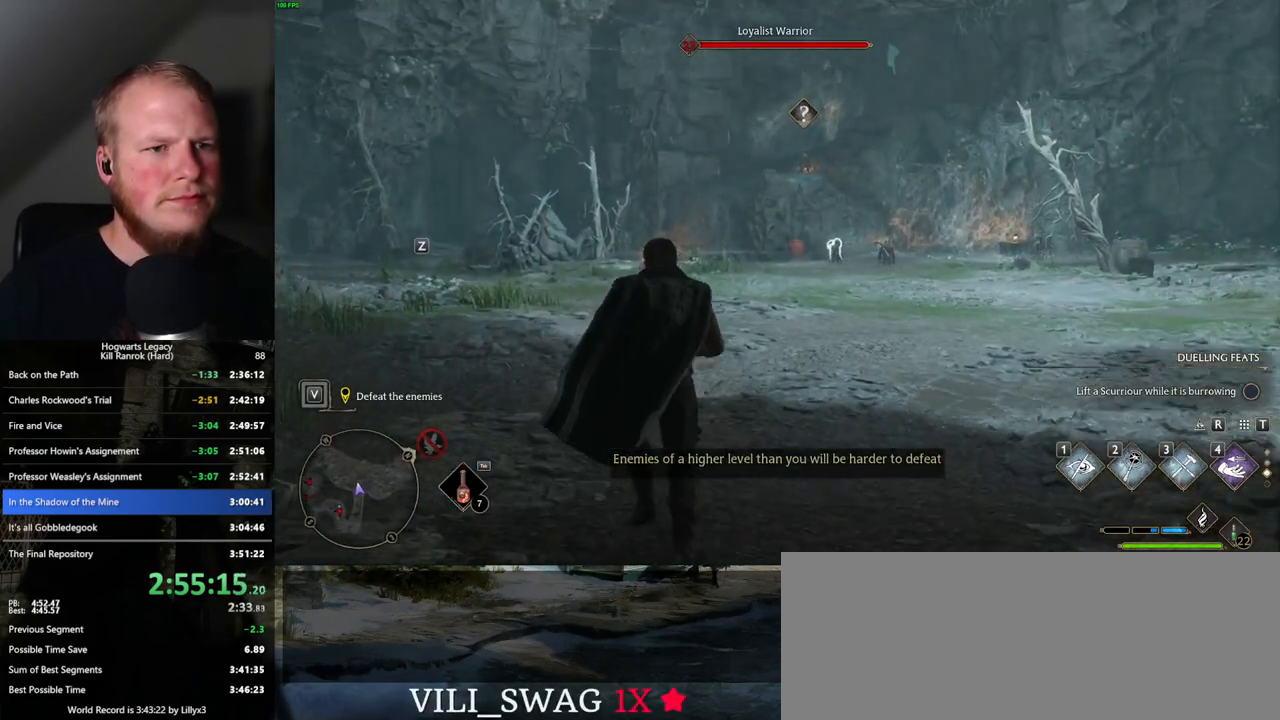
{"keys": ["w"], "mouse": [], "events": [[333, "1", "down"], [450, "1", "up"]]}
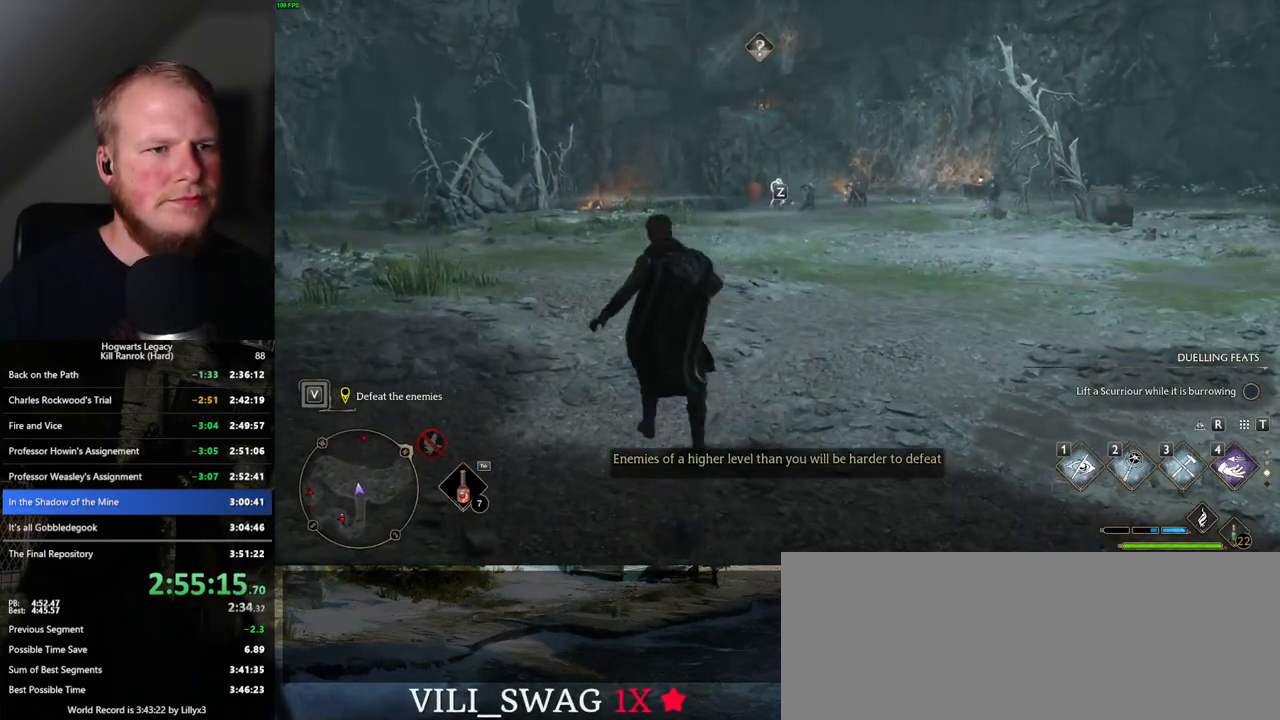
{"keys": ["w"], "mouse": [], "events": []}
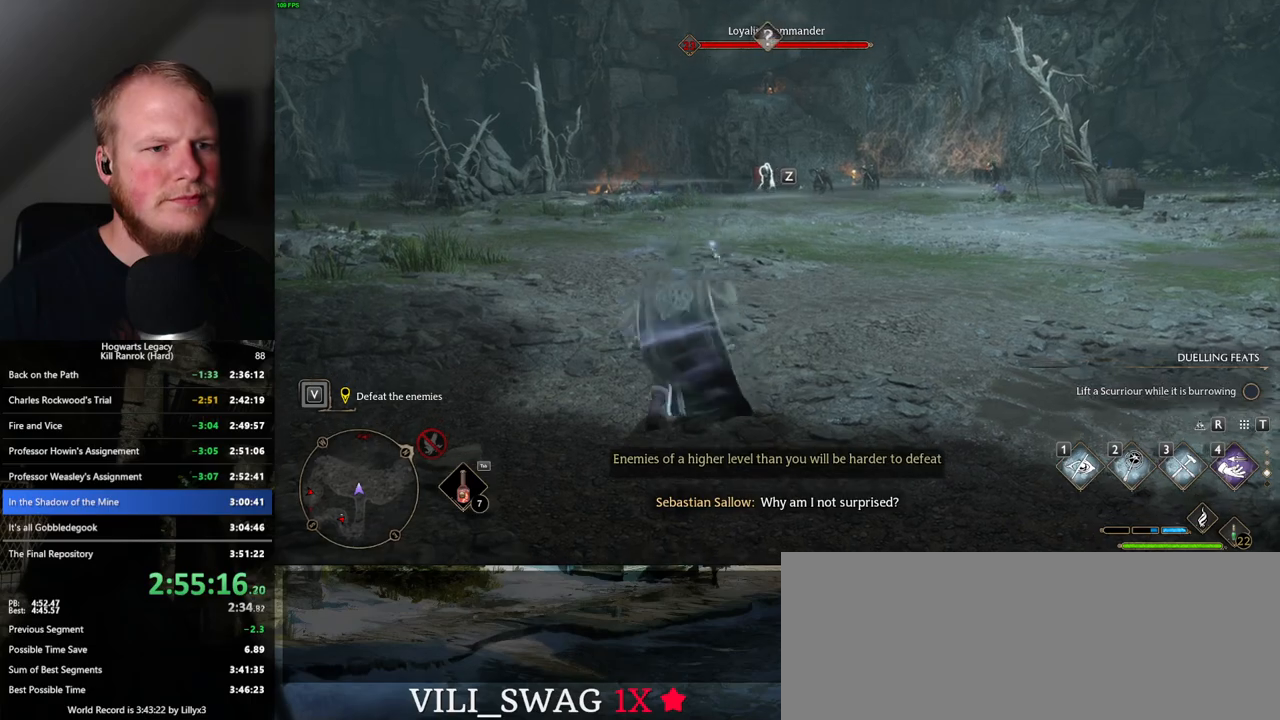
{"keys": ["w"], "mouse": [], "events": [[150, "mouse_mb5", "down"], [367, "mouse_mb5", "up"]]}
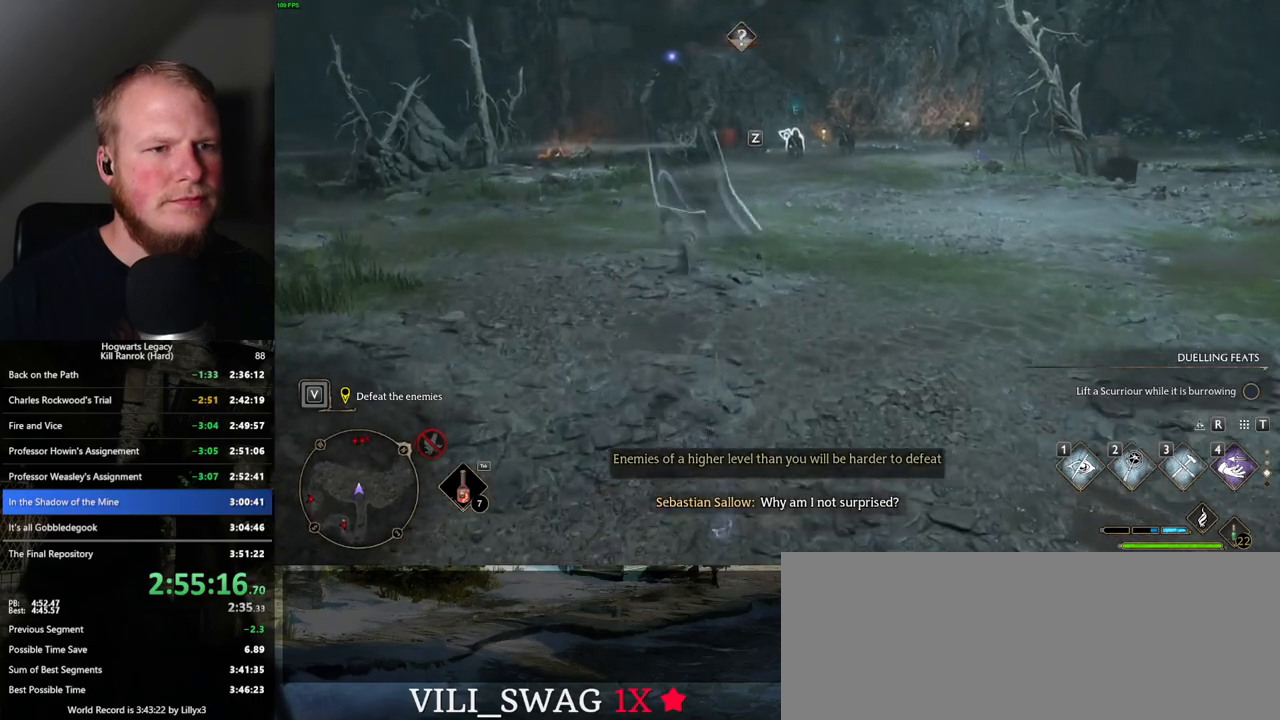
{"keys": ["w"], "mouse": [], "events": []}
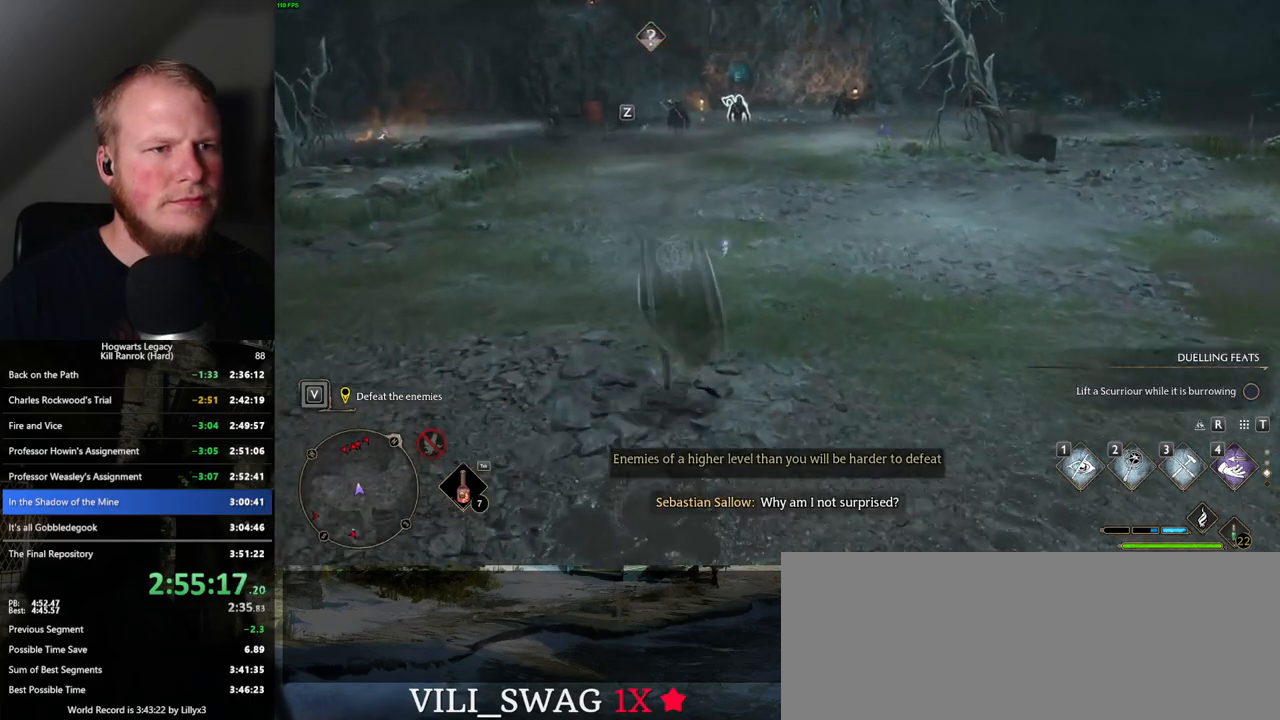
{"keys": ["w"], "mouse": [], "events": [[17, "mouse_mb5", "down"], [200, "mouse_mb5", "up"]]}
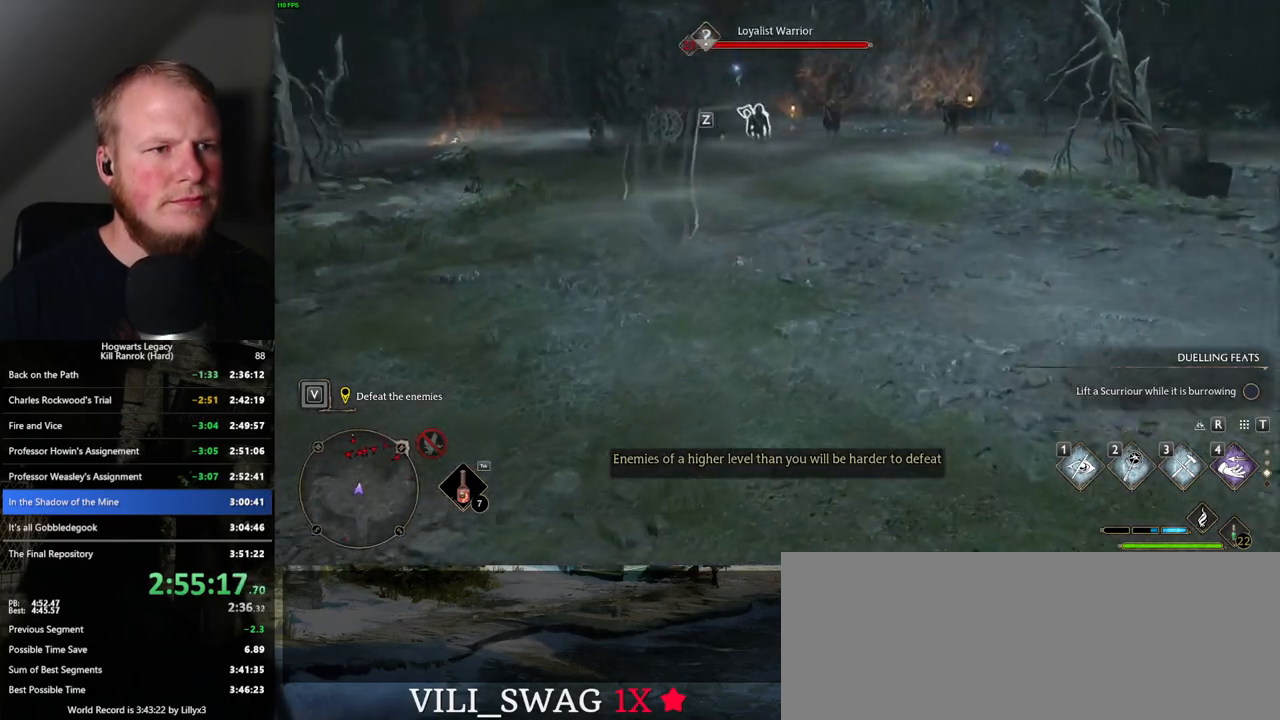
{"keys": ["w"], "mouse": ["mb5"], "events": [[400, "mouse_mb5", "down"]]}
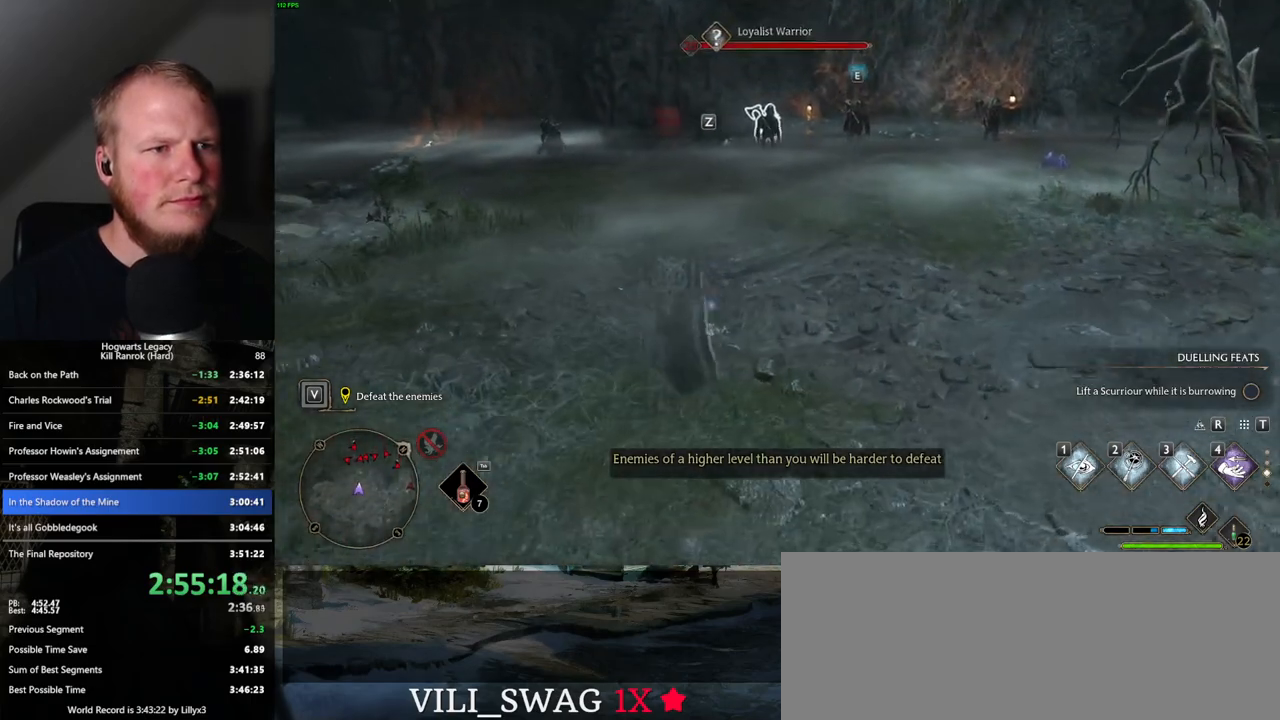
{"keys": ["w"], "mouse": [], "events": [[33, "mouse_mb5", "up"]]}
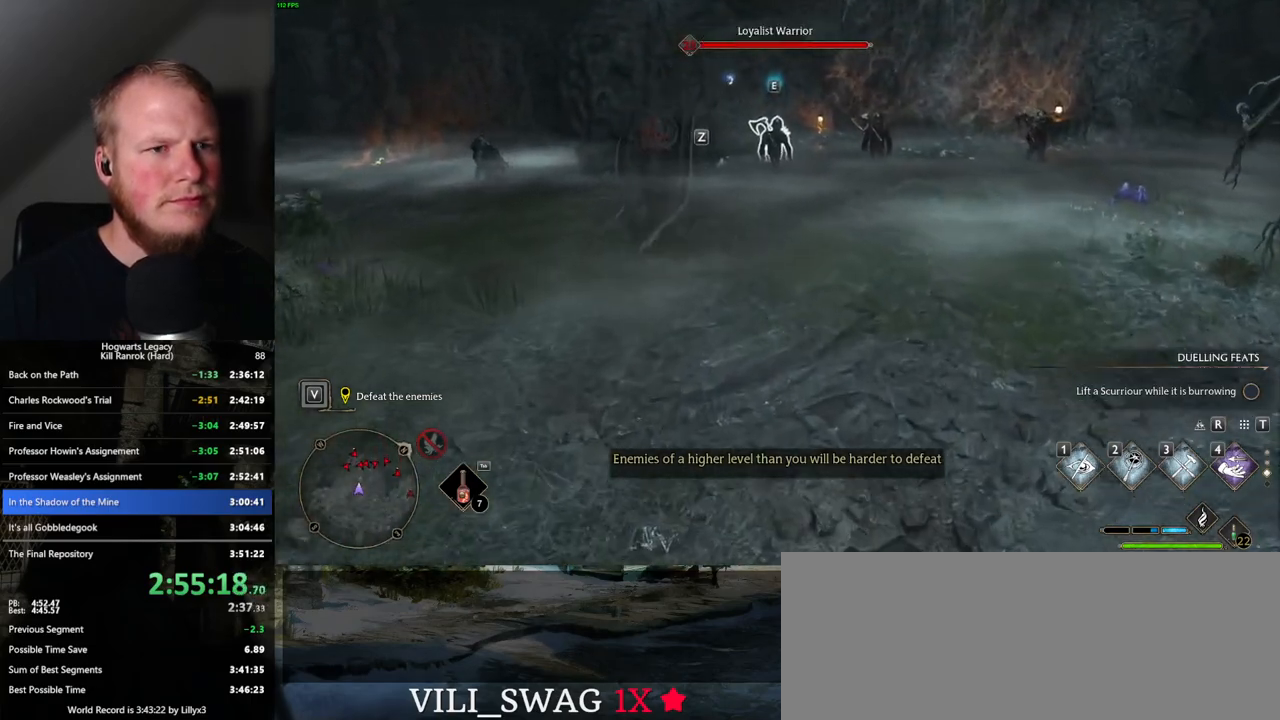
{"keys": ["w"], "mouse": [], "events": []}
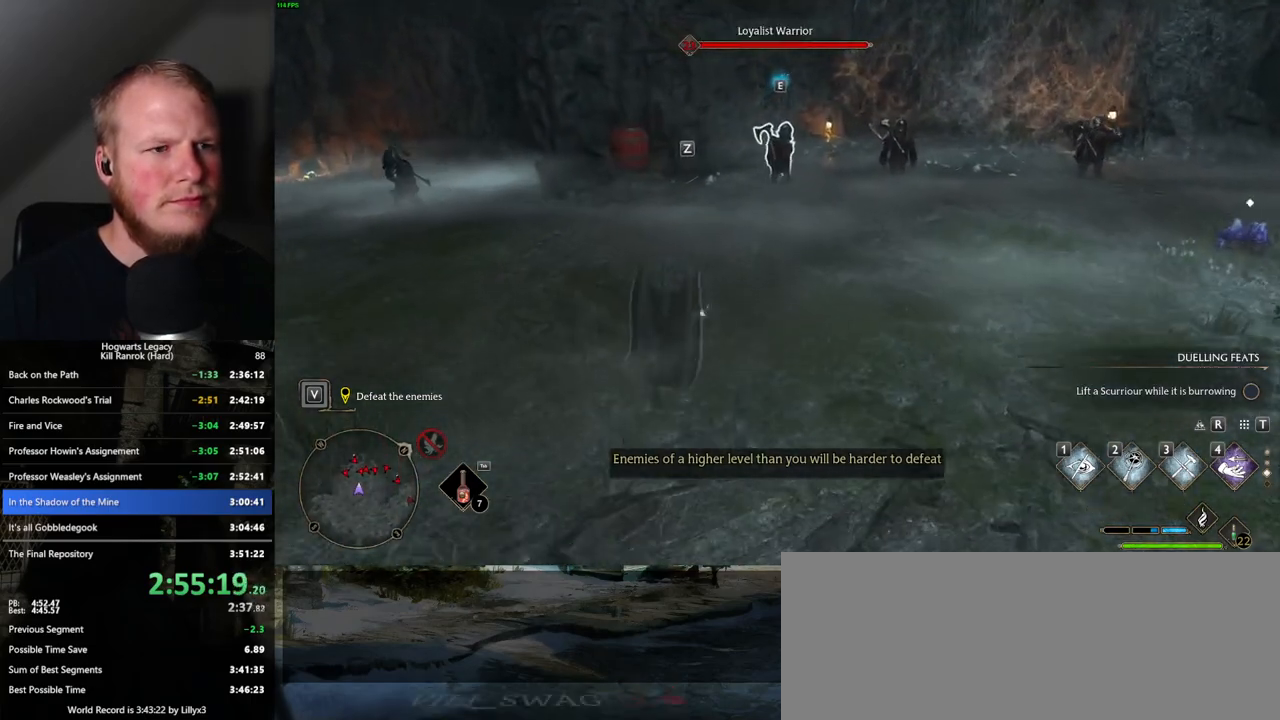
{"keys": ["w"], "mouse": [], "events": []}
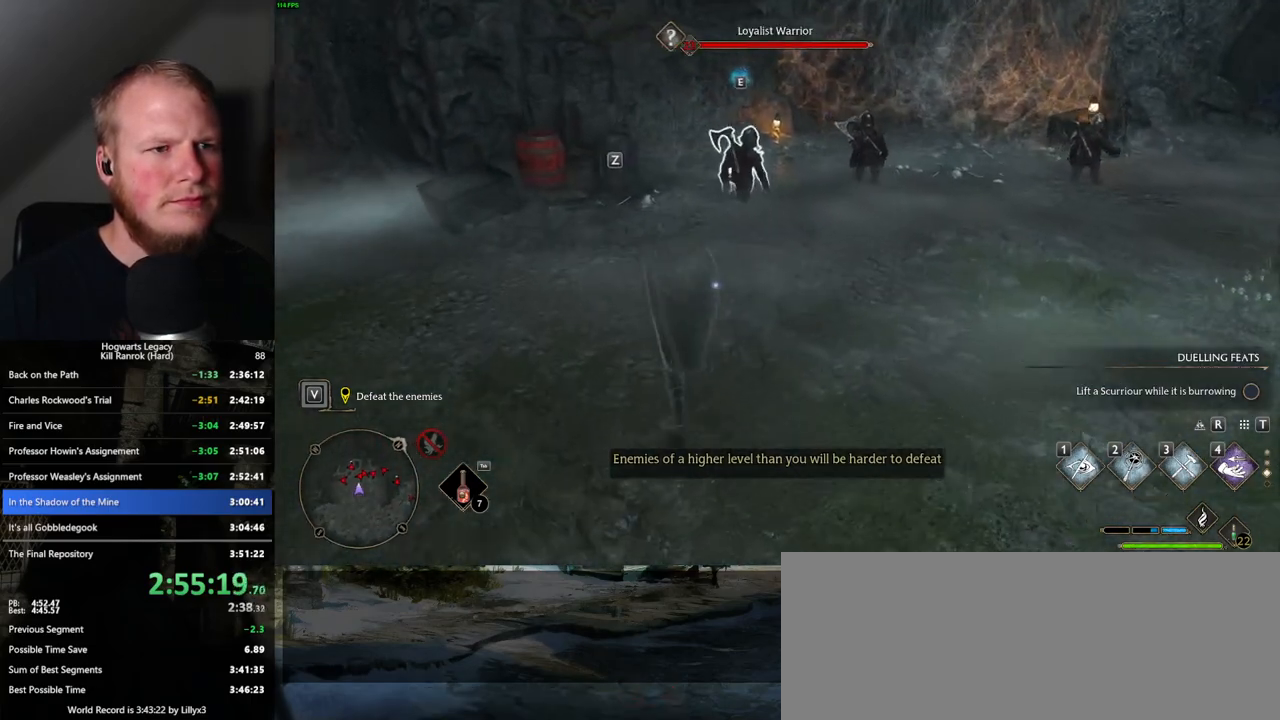
{"keys": ["w"], "mouse": [], "events": []}
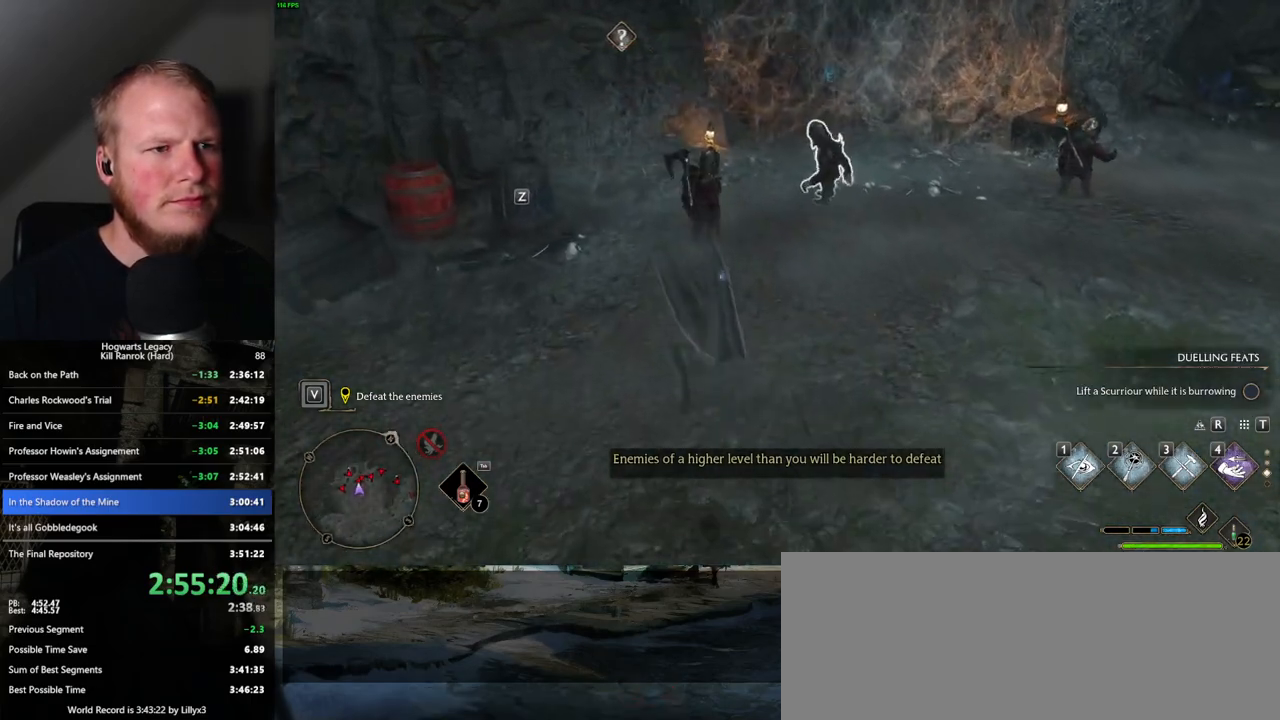
{"keys": ["a", "f", "w"], "mouse": [], "events": [[133, "f", "down"], [200, "f", "up"], [283, "f", "down"], [333, "f", "up"], [350, "a", "down"], [450, "f", "down"]]}
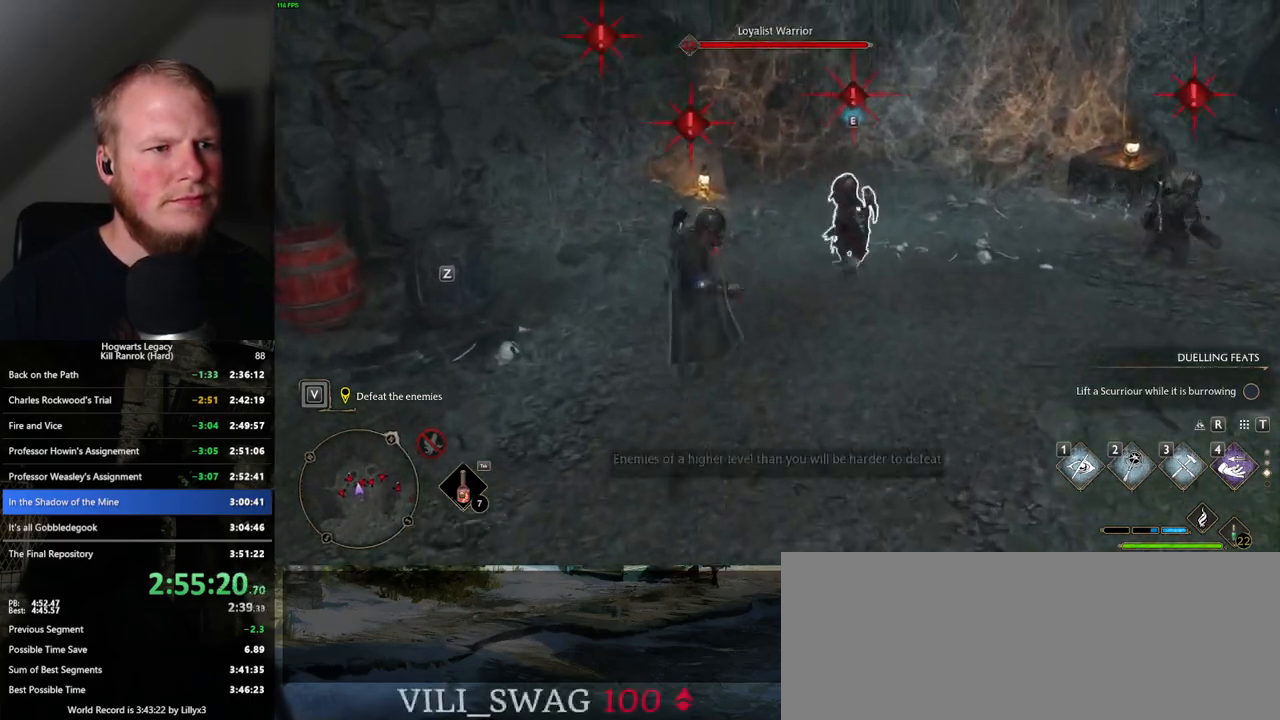
{"keys": ["w"], "mouse": [], "events": [[17, "f", "up"], [100, "f", "down"], [183, "f", "up"], [367, "a", "up"]]}
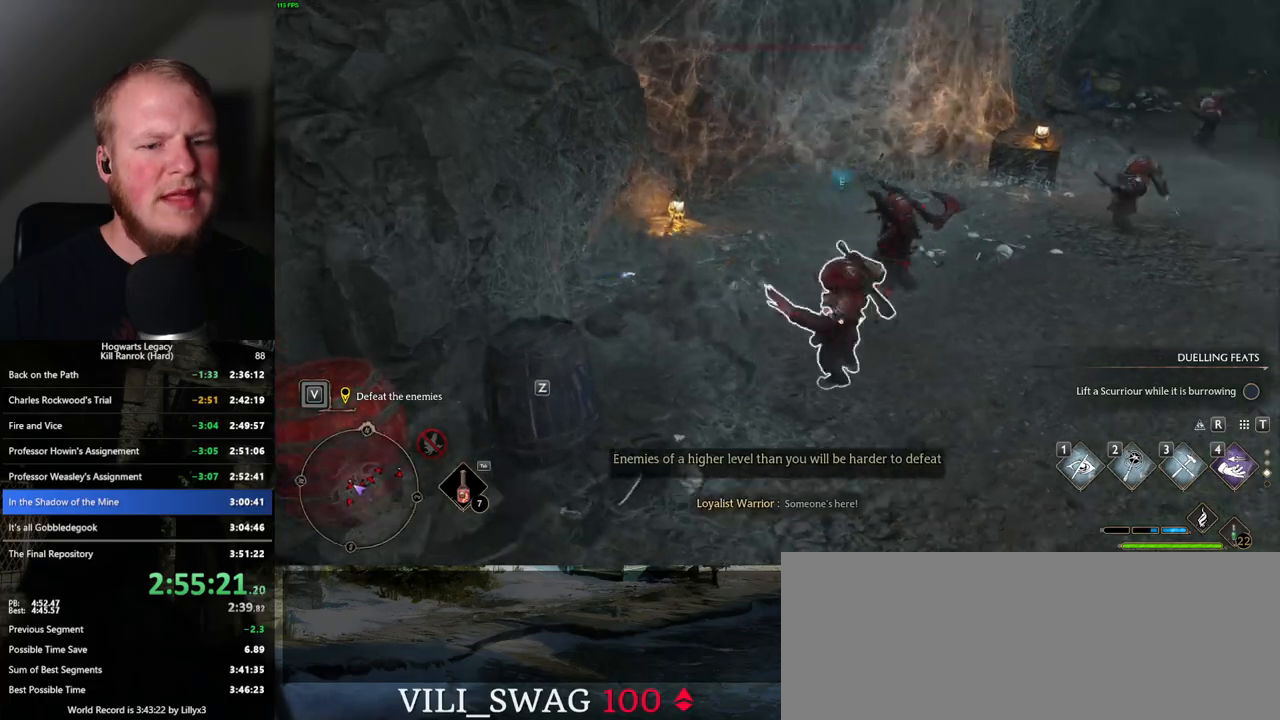
{"keys": ["w"], "mouse": [], "events": [[67, "space", "down"], [183, "space", "up"]]}
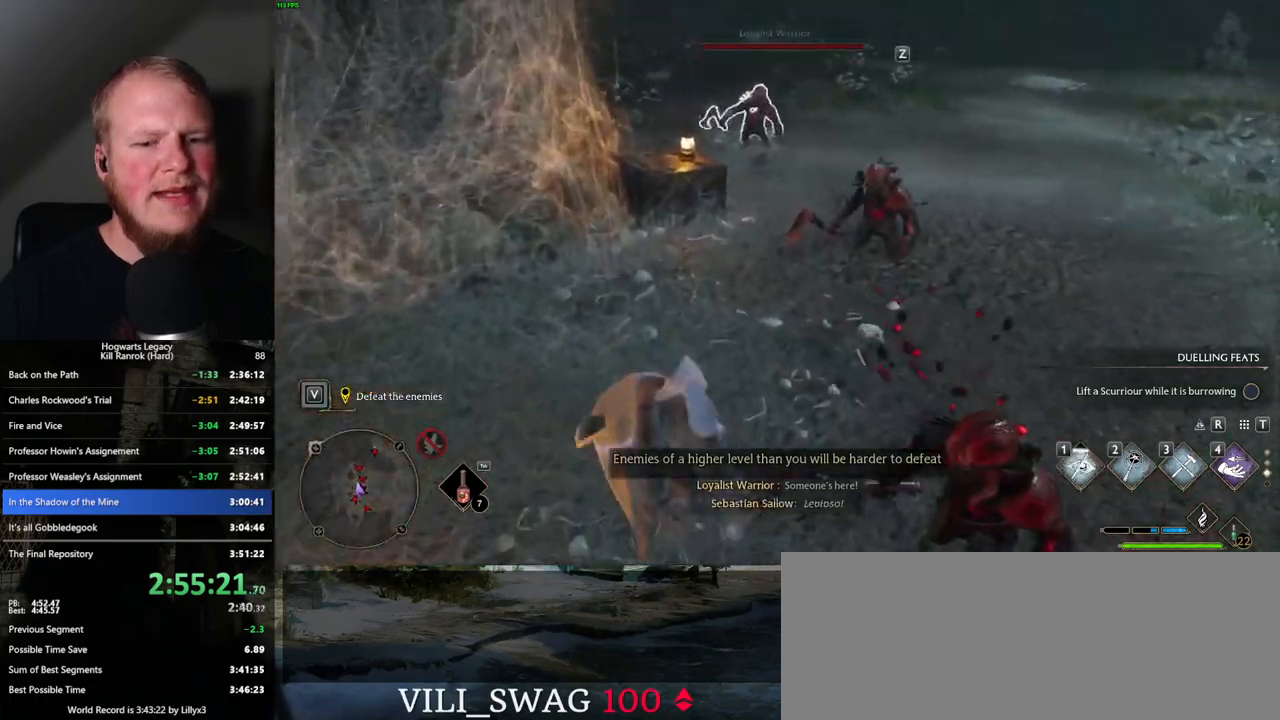
{"keys": ["w"], "mouse": [], "events": []}
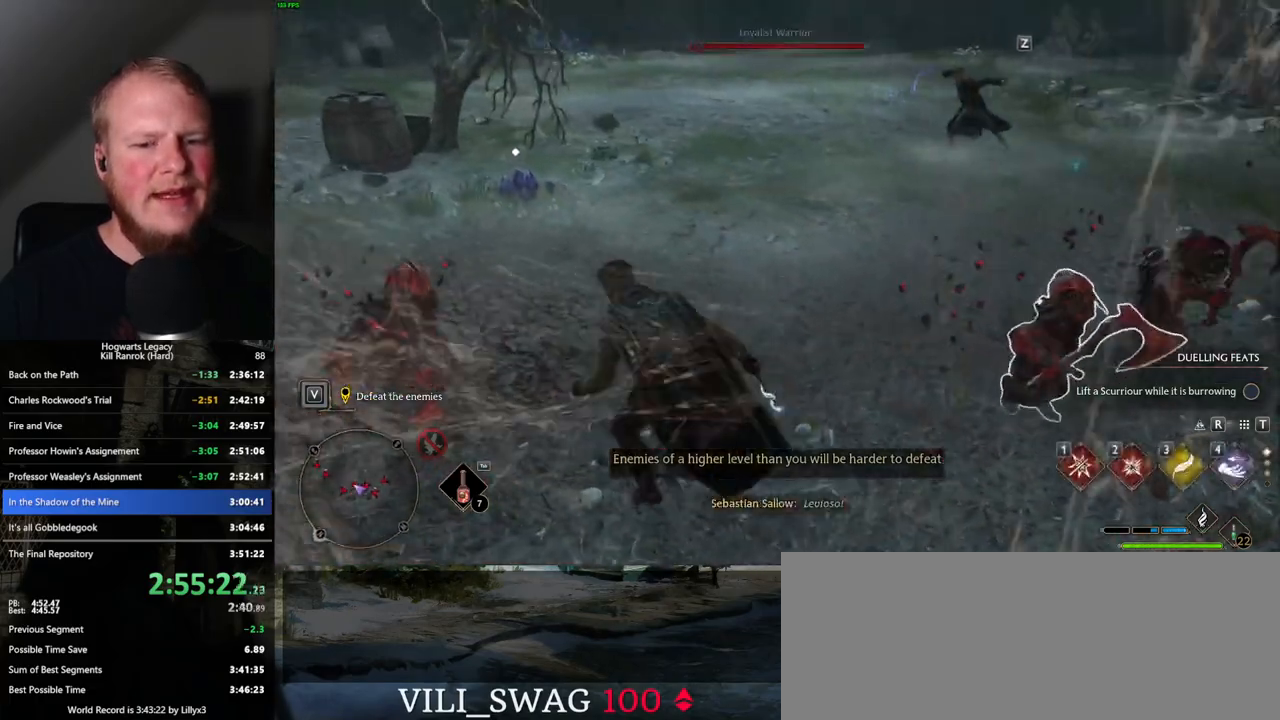
{"keys": ["a", "w"], "mouse": [], "events": [[83, "space", "down"], [150, "a", "down"], [183, "space", "up"], [300, "w", "up"], [483, "w", "down"]]}
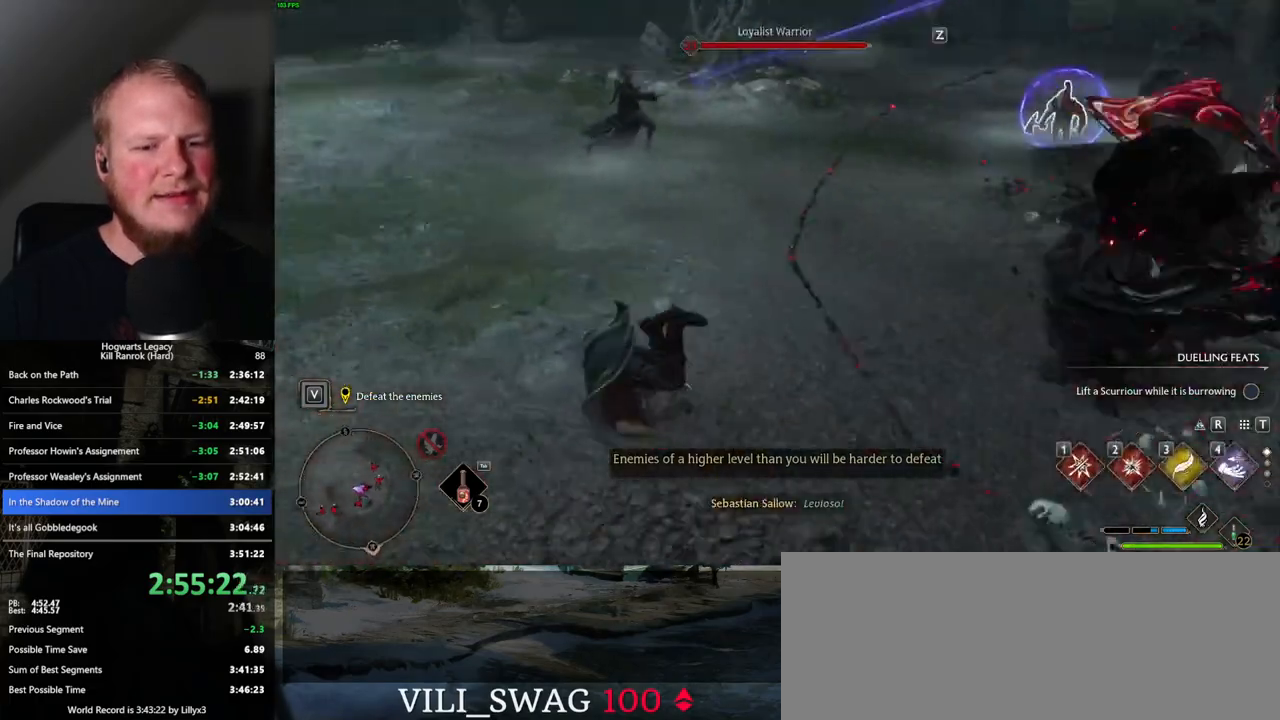
{"keys": ["w"], "mouse": [], "events": [[50, "a", "up"]]}
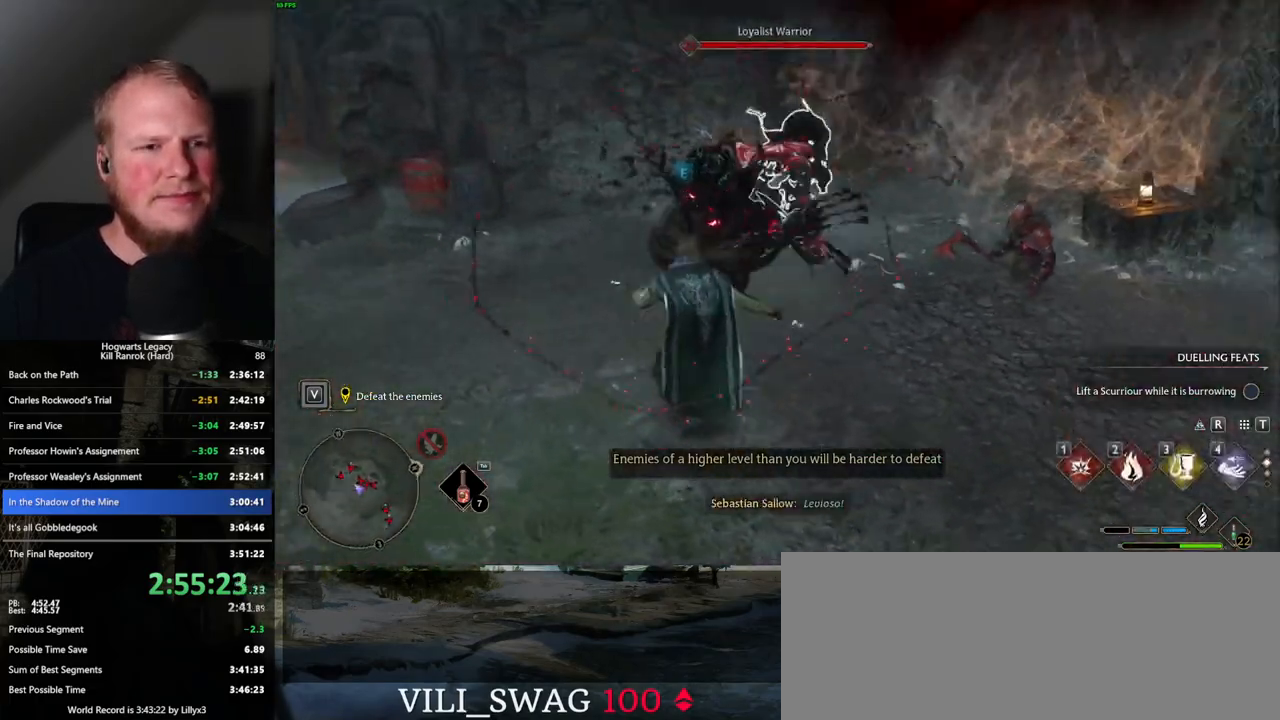
{"keys": ["w"], "mouse": [], "events": [[117, "2", "down"], [133, "2", "up"]]}
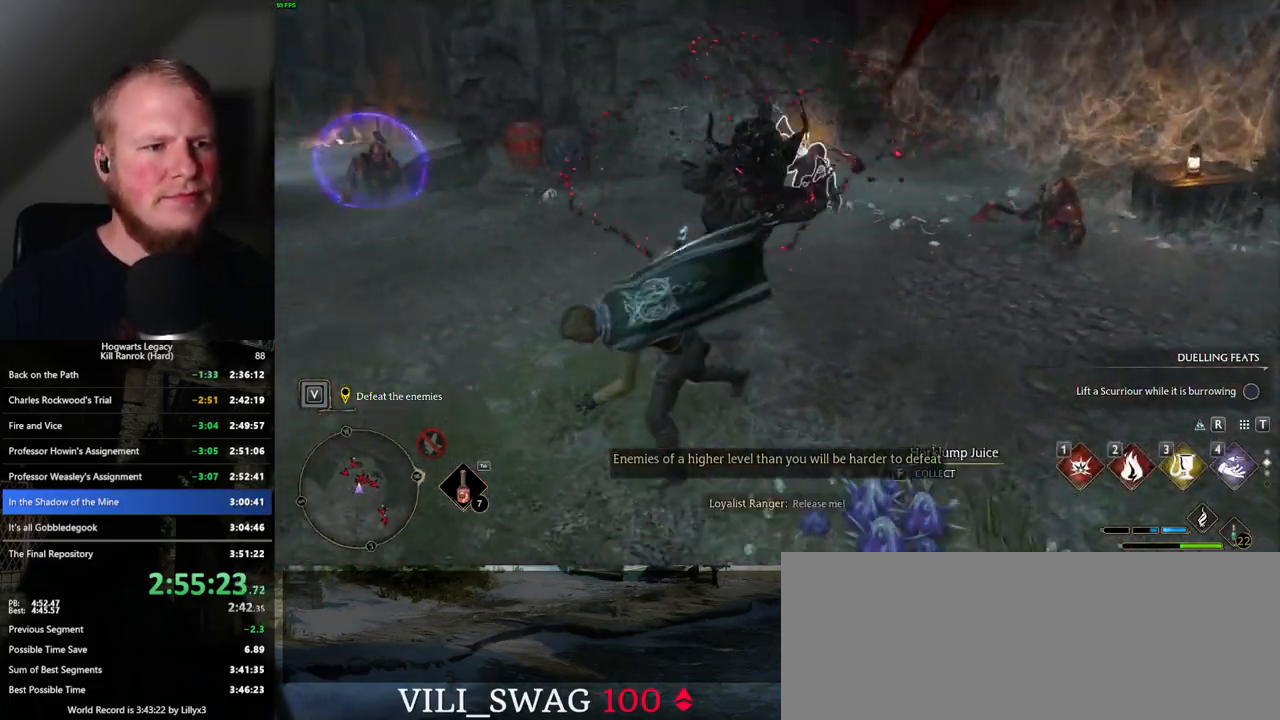
{"keys": ["w"], "mouse": [], "events": [[67, "2", "down"], [150, "2", "up"], [283, "2", "down"], [333, "2", "up"]]}
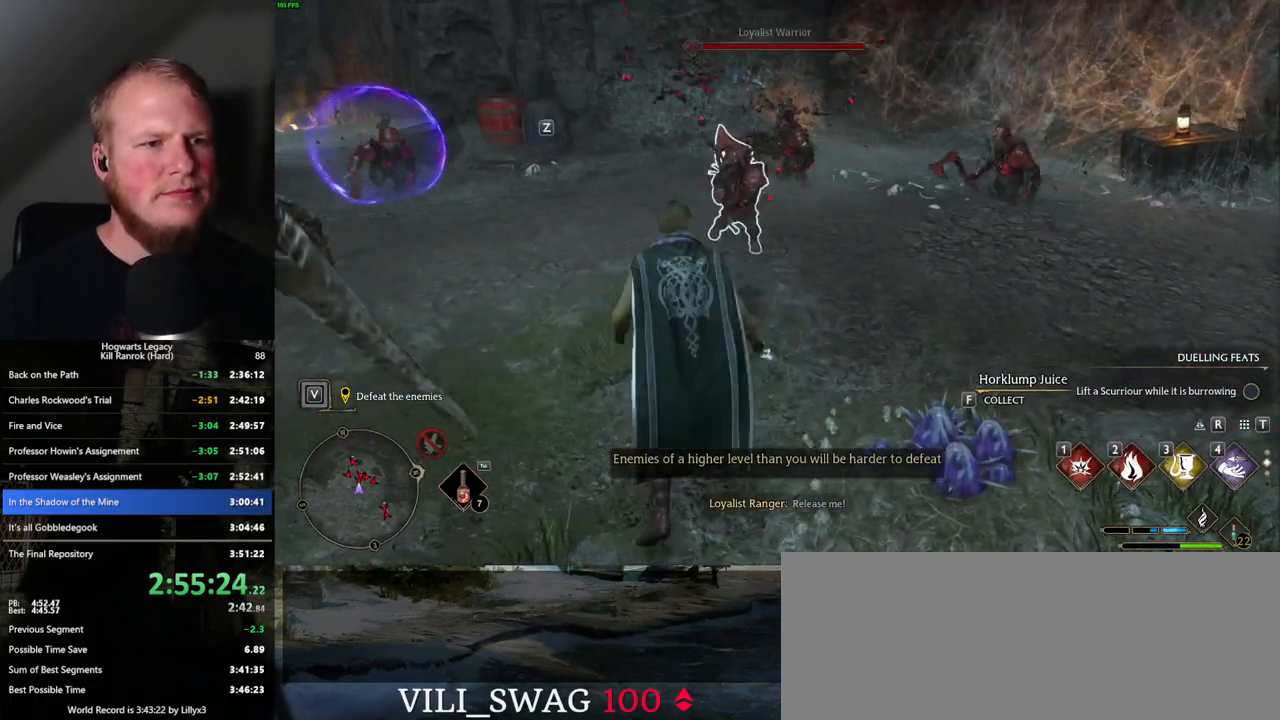
{"keys": ["3", "w"], "mouse": [], "events": [[450, "3", "down"]]}
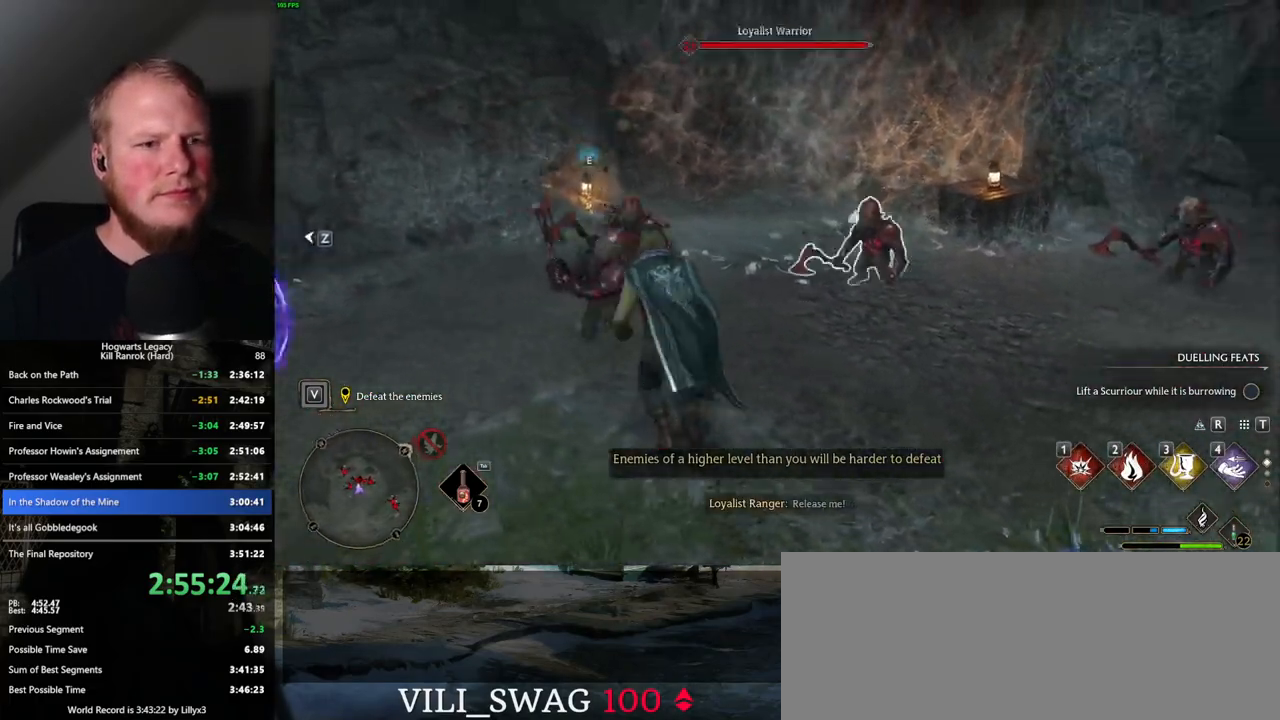
{"keys": ["w"], "mouse": [], "events": [[83, "3", "up"]]}
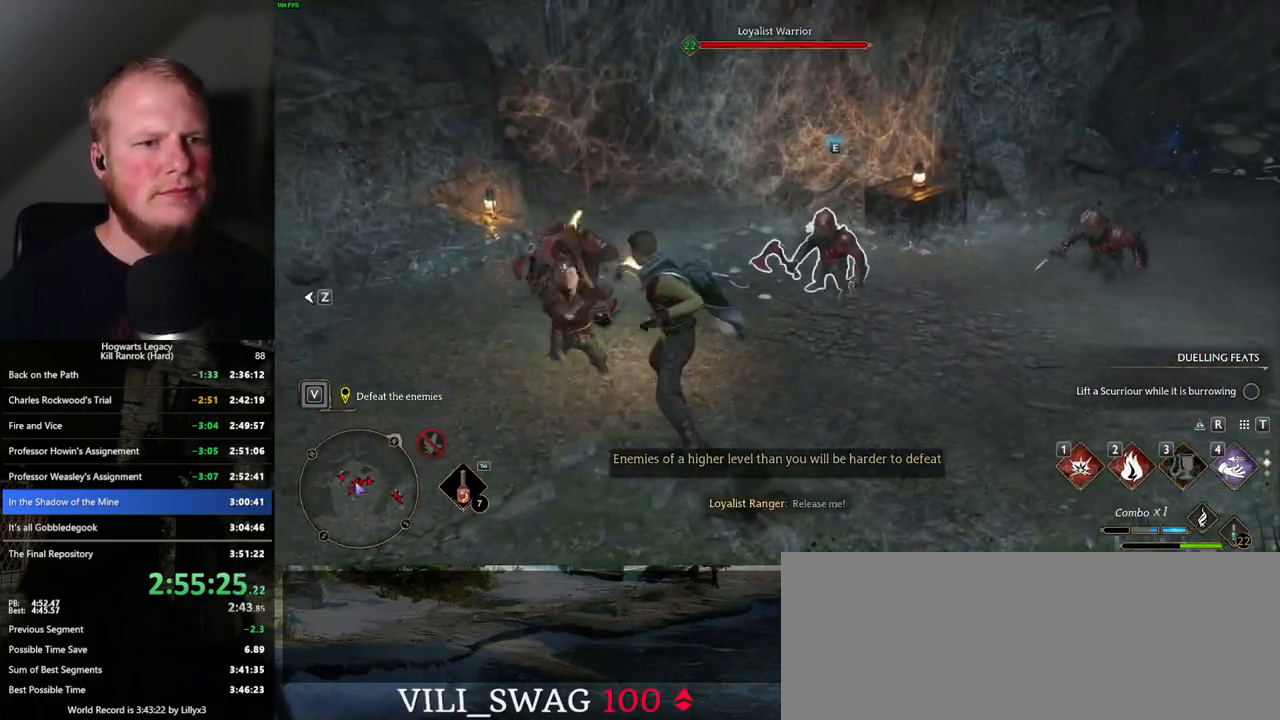
{"keys": ["w"], "mouse": [], "events": [[50, "z", "down"], [167, "z", "up"]]}
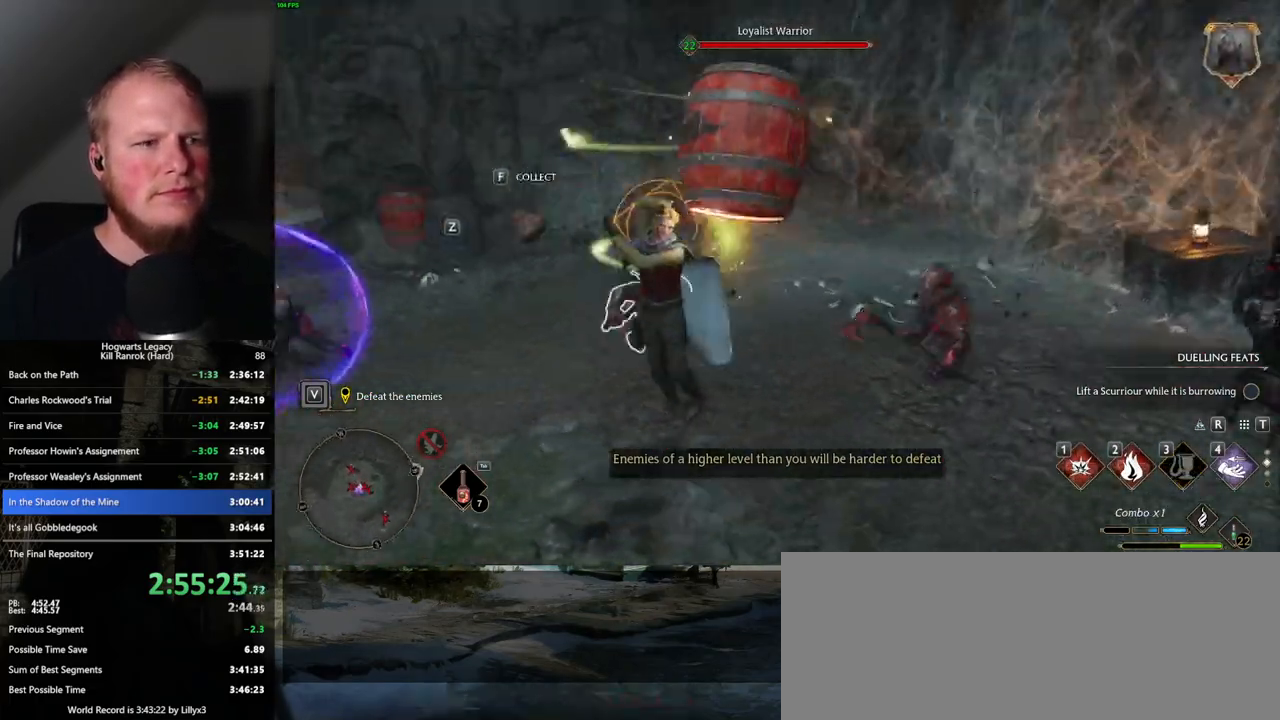
{"keys": ["a"], "mouse": [], "events": [[117, "a", "down"], [183, "w", "up"]]}
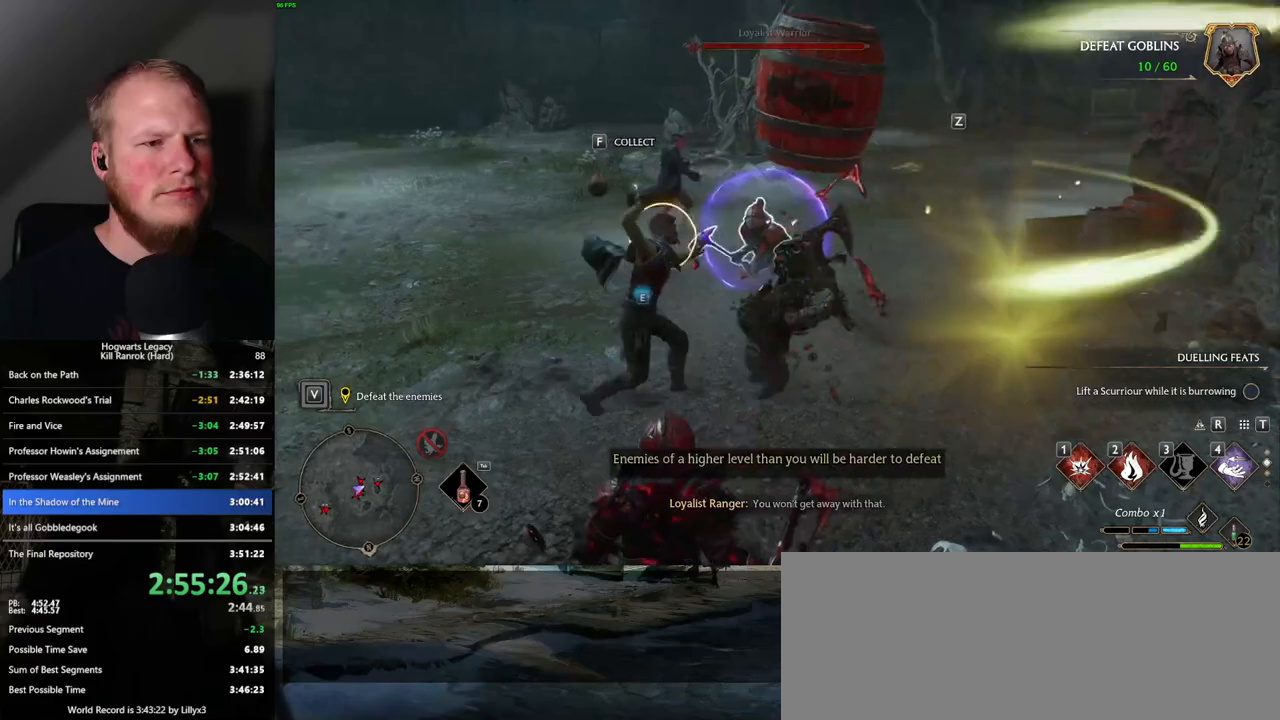
{"keys": ["a", "w"], "mouse": [], "events": [[50, "space", "down"], [167, "space", "up"], [217, "w", "down"]]}
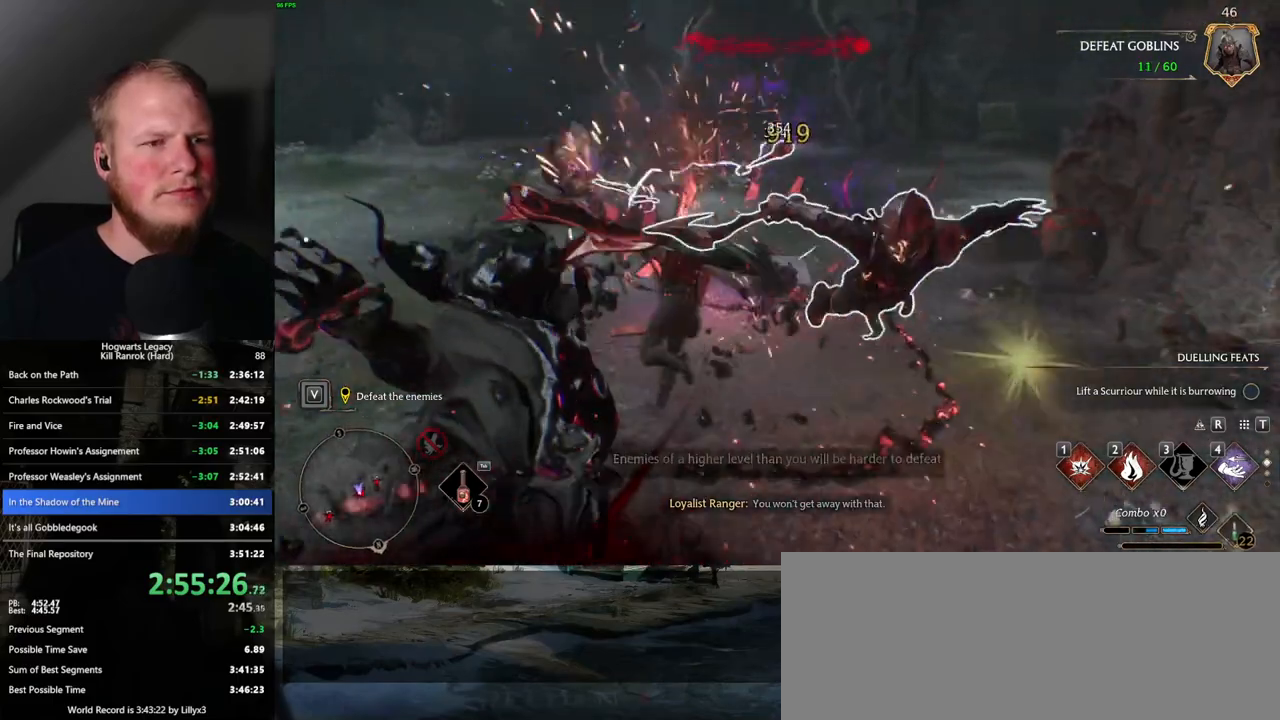
{"keys": ["a"], "mouse": [], "events": [[167, "w", "up"]]}
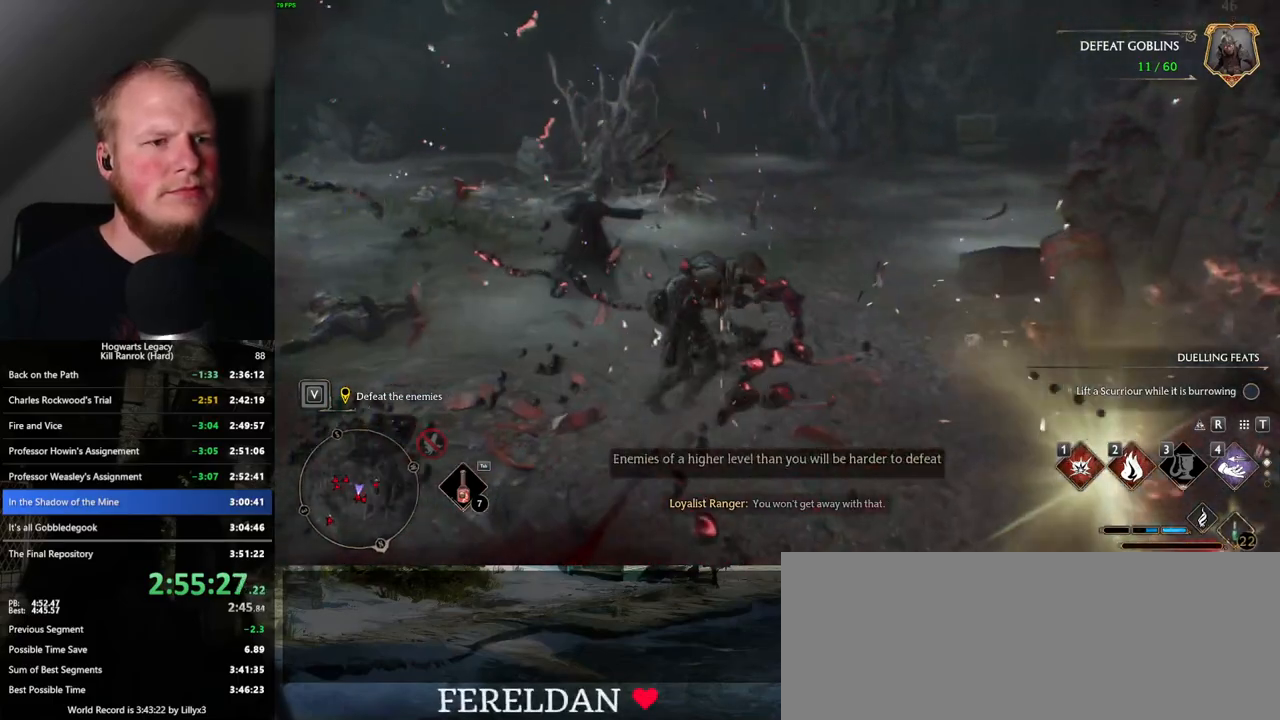
{"keys": ["a", "z"], "mouse": [], "events": [[433, "z", "down"]]}
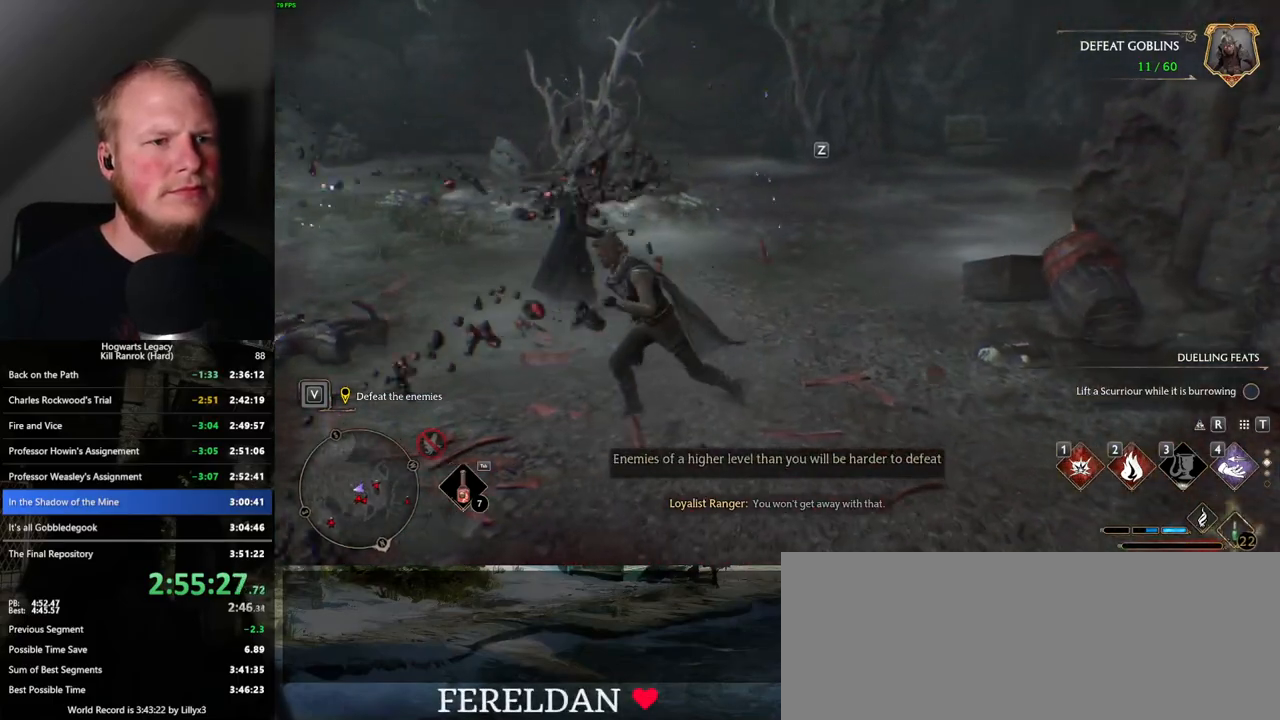
{"keys": ["s"], "mouse": [], "events": [[17, "z", "up"], [350, "s", "down"], [400, "a", "up"]]}